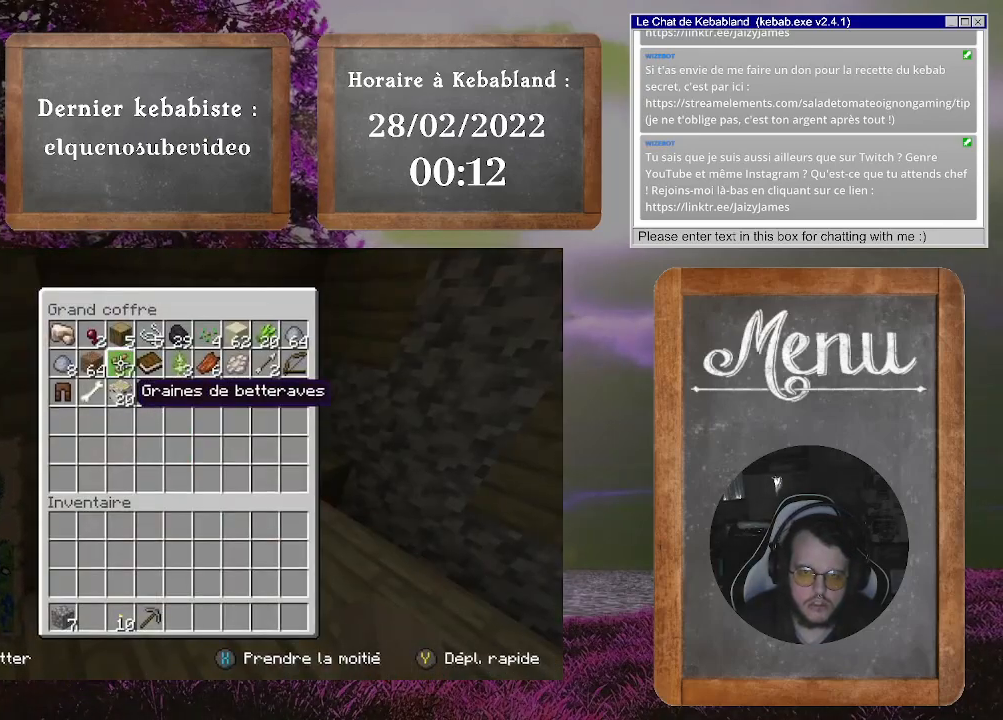
Gameplay with a controller (Xbox layout); each line is a JSON object with the inputs held at the frame after it. "events" lists button and stick changes between this image and that frame as [ms after this image, input, new state], when the widget could be followed in between. Not read: L3.
{"buttons": [], "left_stick": "center", "right_stick": "center", "events": [[133, "left_stick", "right"], [200, "left_stick", "down-right"], [500, "left_stick", "center"]]}
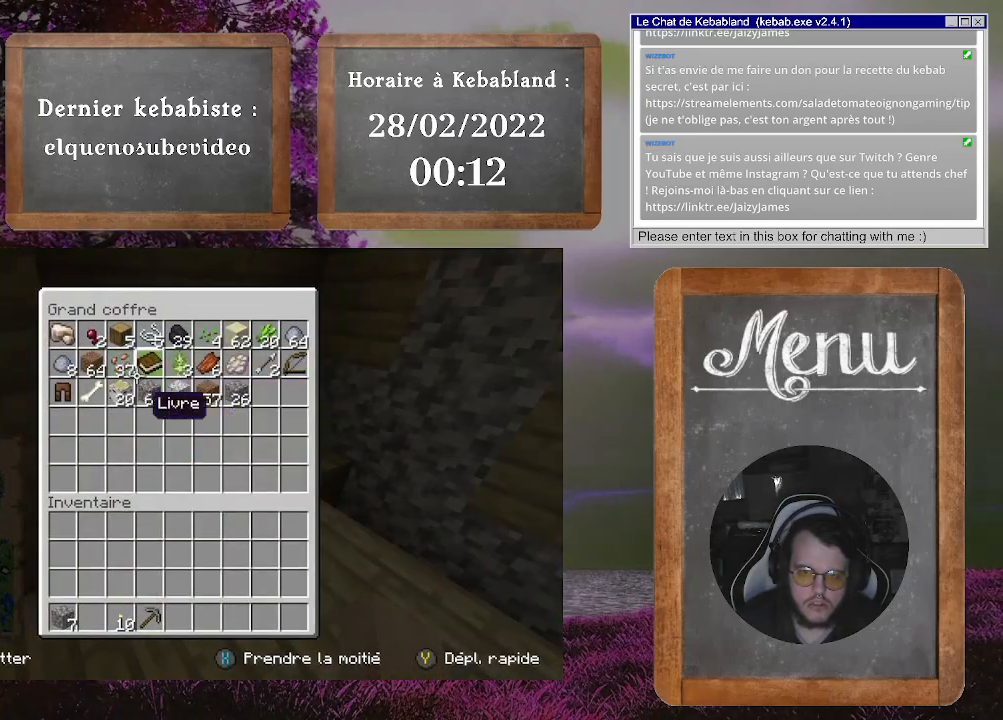
{"buttons": [], "left_stick": "center", "right_stick": "center", "events": [[133, "left_stick", "left"], [467, "left_stick", "center"]]}
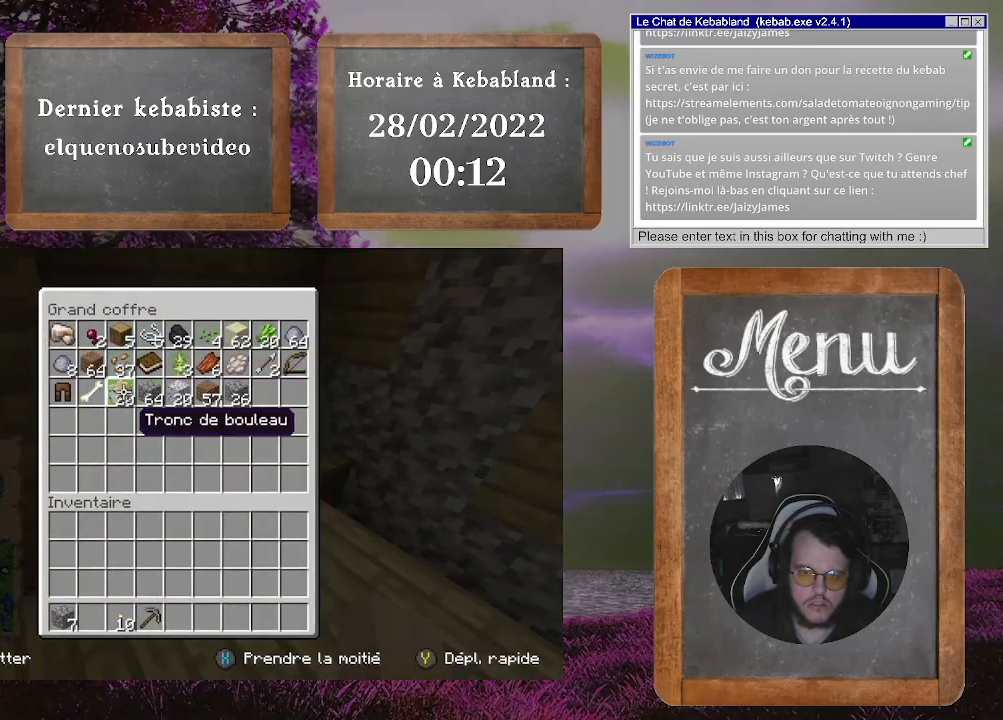
{"buttons": [], "left_stick": "center", "right_stick": "center", "events": []}
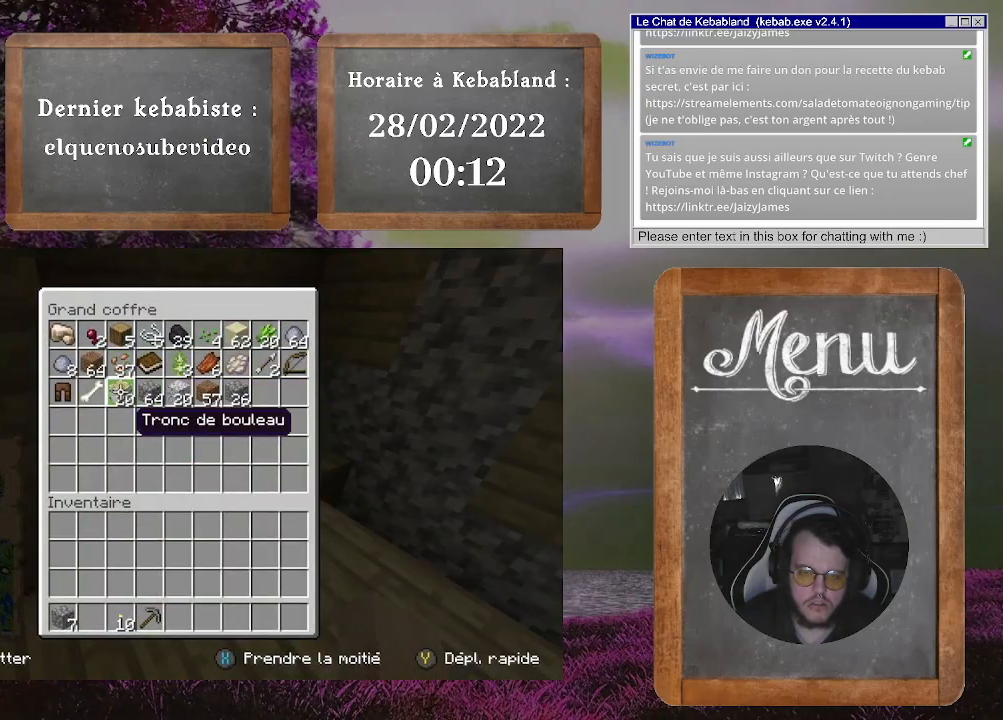
{"buttons": [], "left_stick": "down-right", "right_stick": "center", "events": [[33, "X", "down"], [100, "X", "up"], [267, "left_stick", "down"], [467, "left_stick", "down-right"]]}
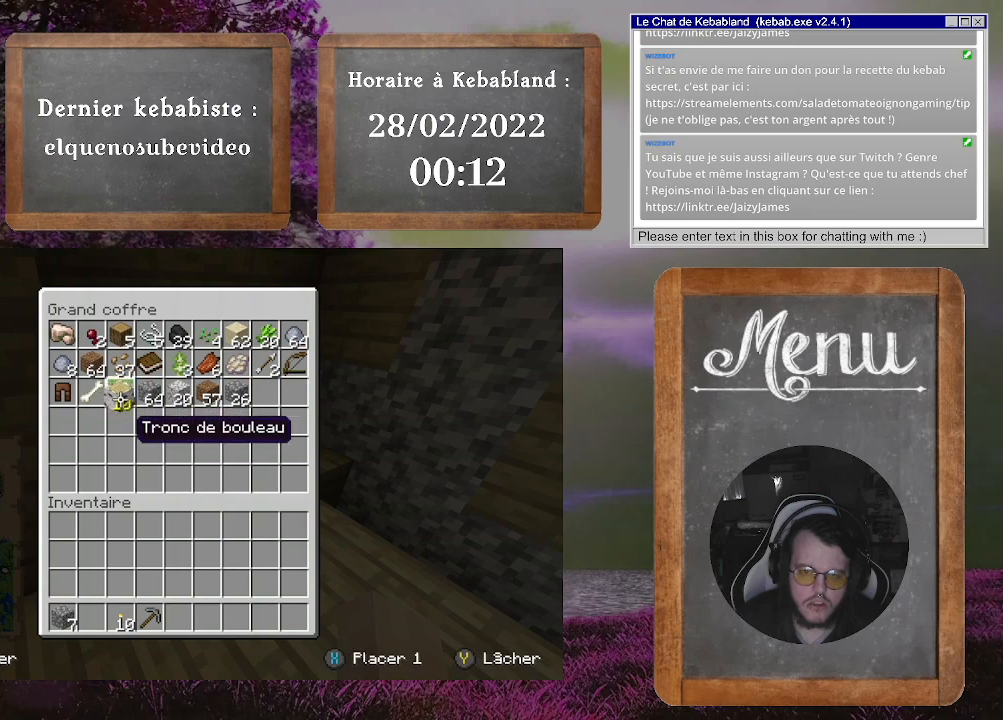
{"buttons": [], "left_stick": "down-right", "right_stick": "center", "events": []}
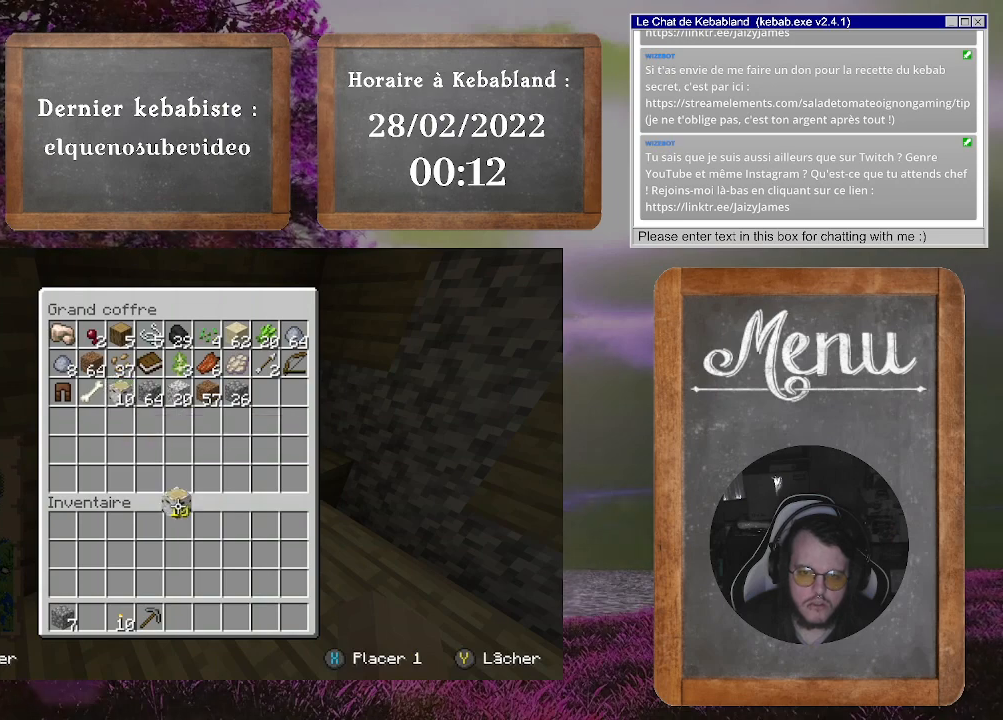
{"buttons": ["B"], "left_stick": "center", "right_stick": "center", "events": [[100, "left_stick", "center"], [233, "A", "down"], [333, "A", "up"], [500, "B", "down"]]}
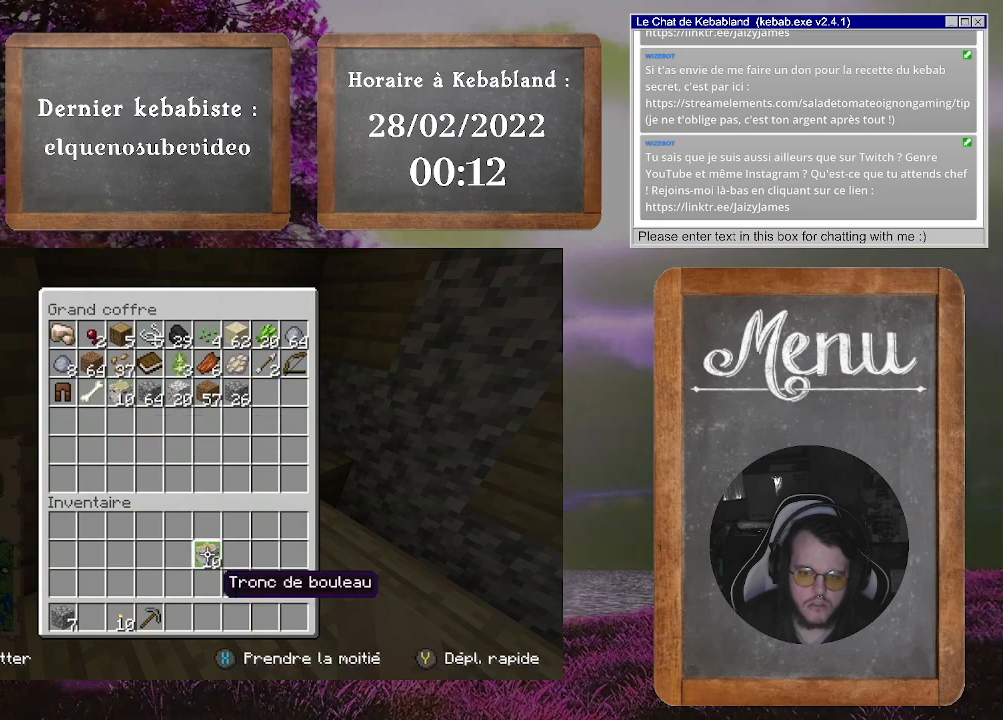
{"buttons": [], "left_stick": "center", "right_stick": "center", "events": [[67, "B", "up"], [333, "Y", "down"], [433, "Y", "up"]]}
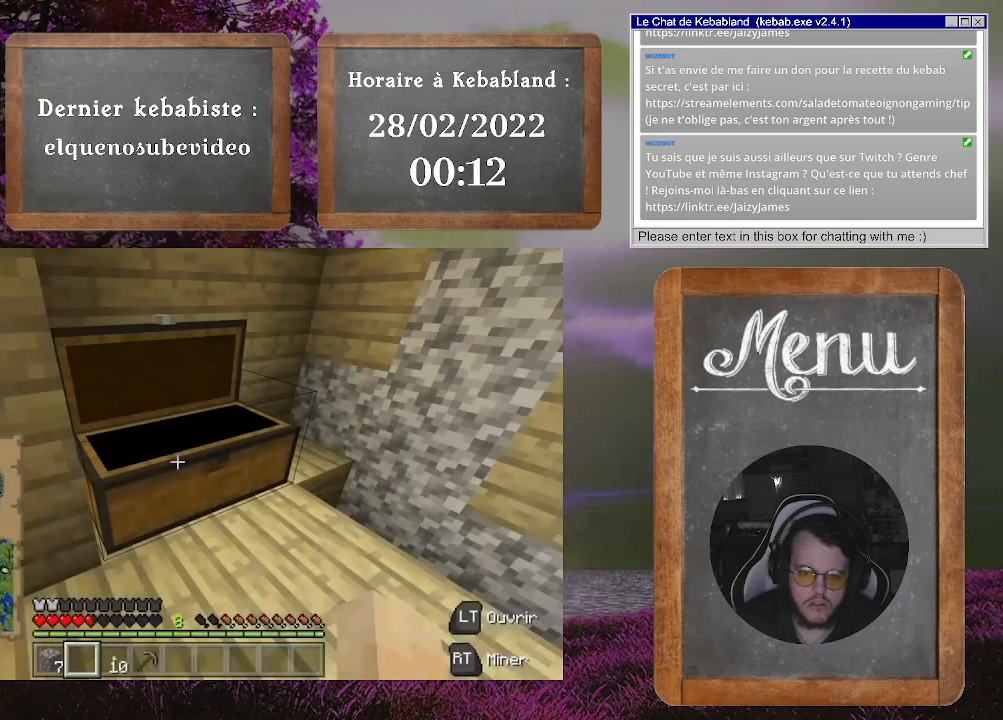
{"buttons": ["Y"], "left_stick": "center", "right_stick": "center", "events": [[467, "Y", "down"]]}
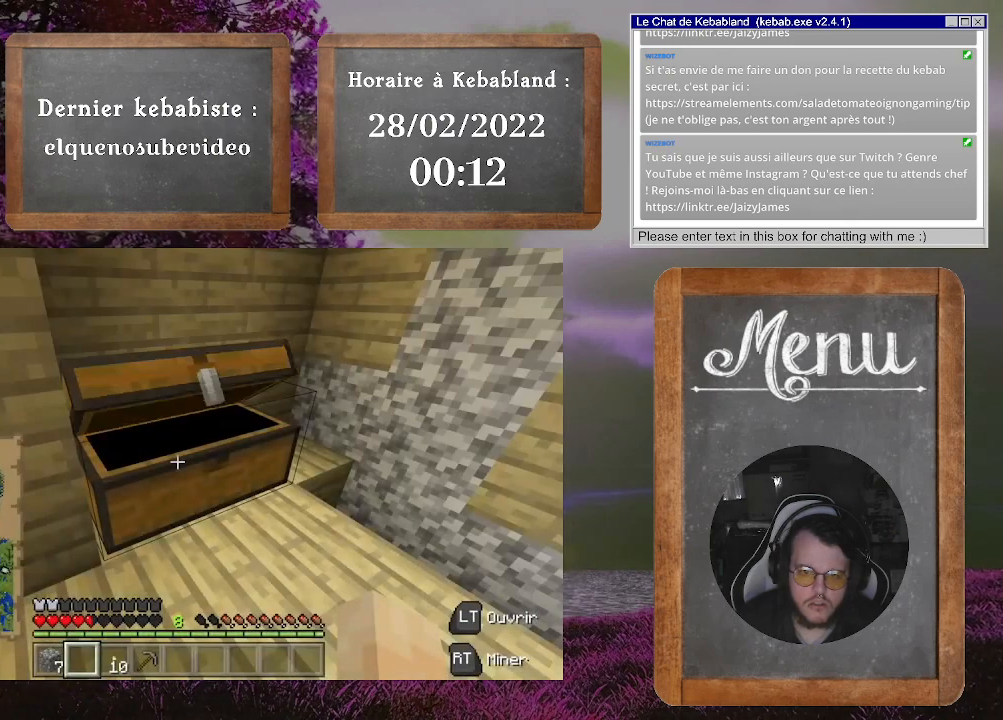
{"buttons": [], "left_stick": "center", "right_stick": "center", "events": [[33, "Y", "up"]]}
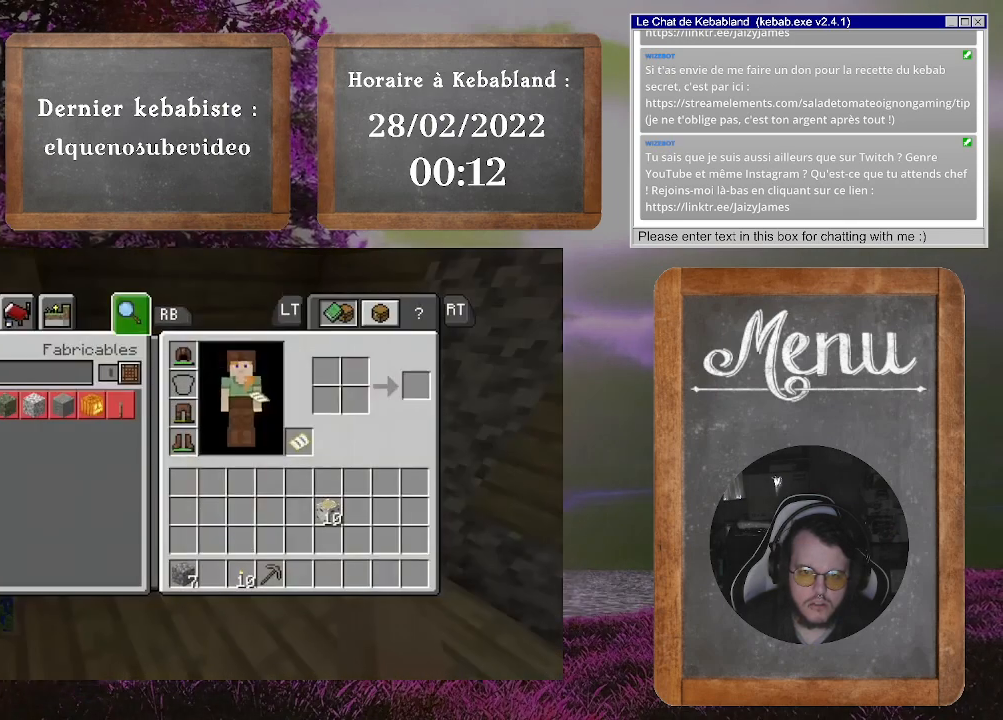
{"buttons": [], "left_stick": "center", "right_stick": "center", "events": []}
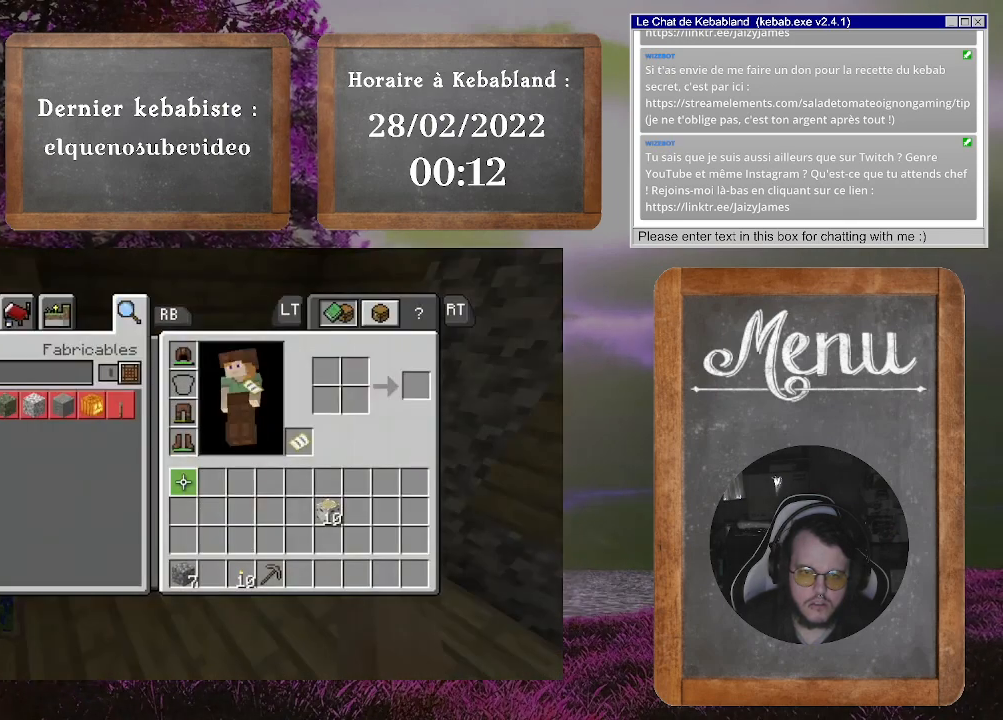
{"buttons": [], "left_stick": "down-right", "right_stick": "center", "events": [[100, "left_stick", "down-right"]]}
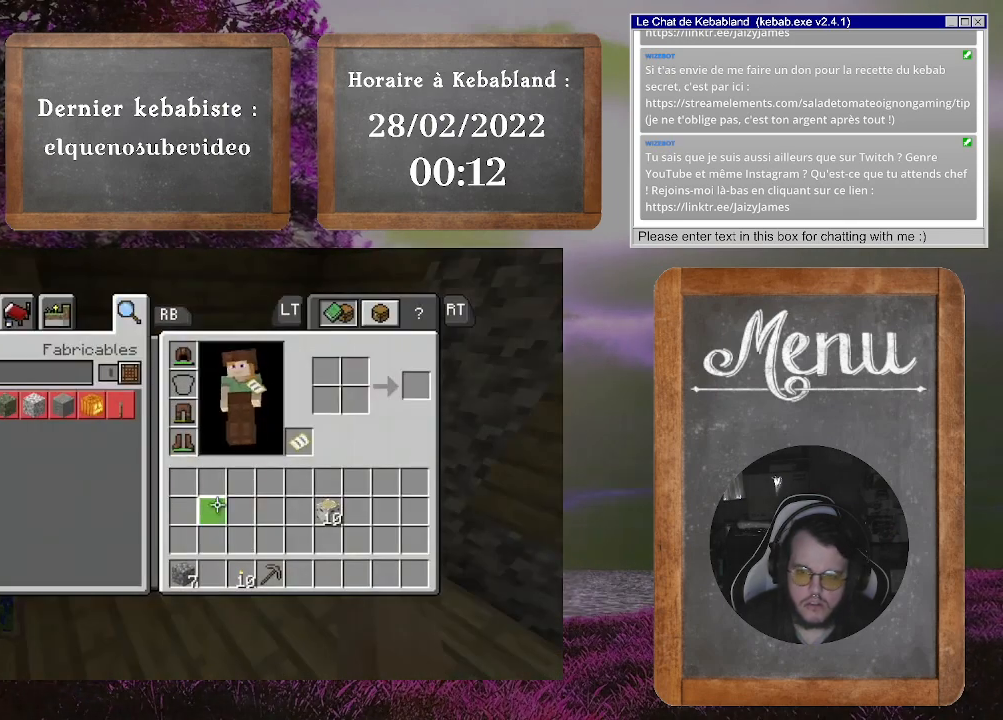
{"buttons": [], "left_stick": "center", "right_stick": "center", "events": [[200, "left_stick", "up-right"], [300, "left_stick", "center"]]}
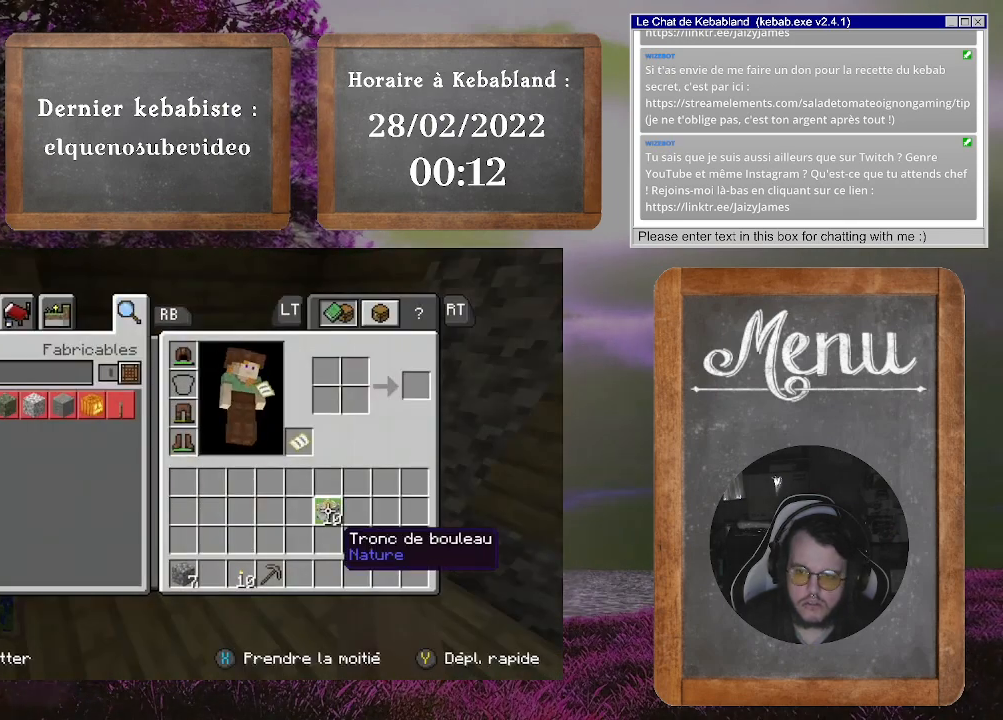
{"buttons": [], "left_stick": "up", "right_stick": "center", "events": [[33, "A", "down"], [100, "left_stick", "up-right"], [133, "A", "up"], [467, "left_stick", "up"]]}
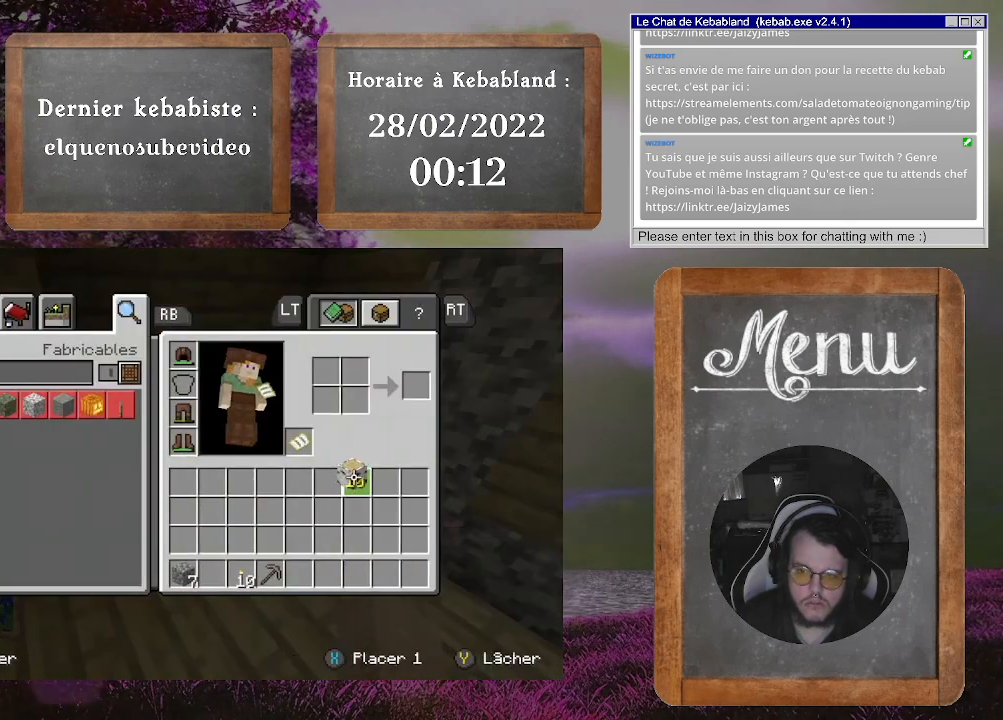
{"buttons": ["A"], "left_stick": "center", "right_stick": "center", "events": [[233, "left_stick", "center"], [500, "A", "down"]]}
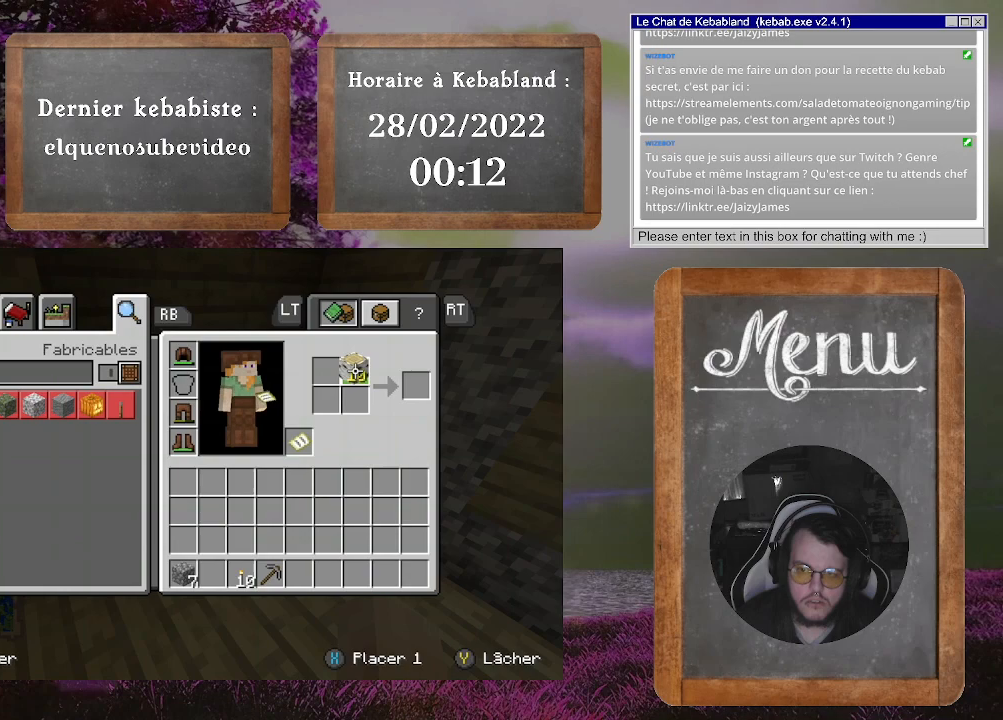
{"buttons": [], "left_stick": "center", "right_stick": "center", "events": [[67, "left_stick", "down-right"], [100, "A", "up"], [400, "left_stick", "center"]]}
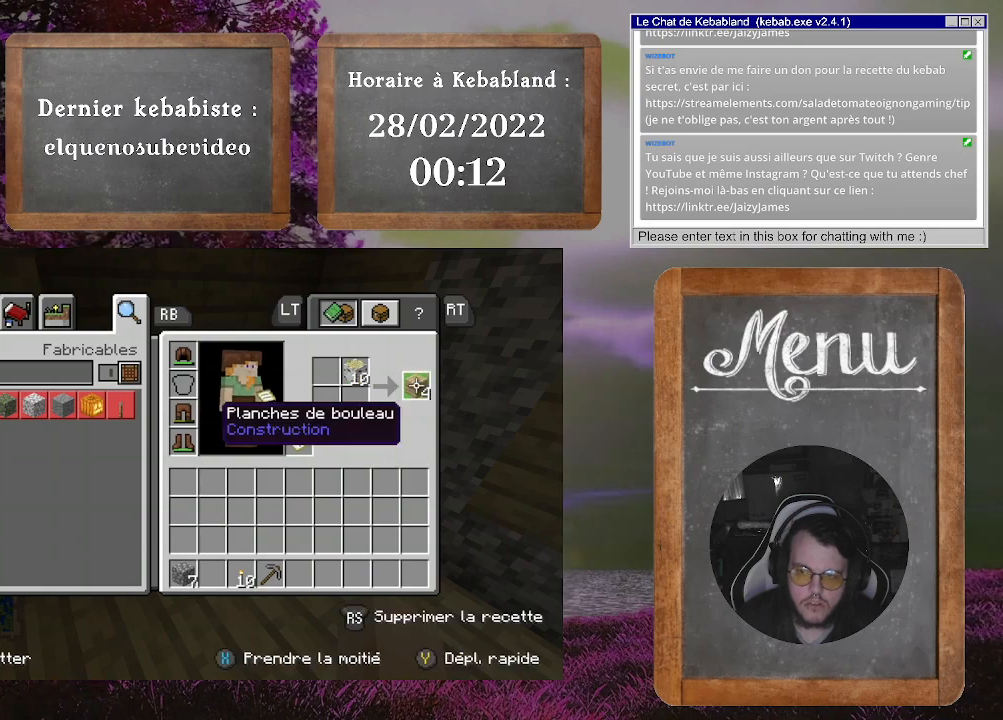
{"buttons": [], "left_stick": "center", "right_stick": "center", "events": [[33, "A", "down"], [100, "A", "up"], [167, "A", "down"], [200, "A", "up"], [233, "A", "down"], [300, "A", "up"], [367, "A", "down"], [433, "A", "up"], [467, "A", "down"], [500, "A", "up"]]}
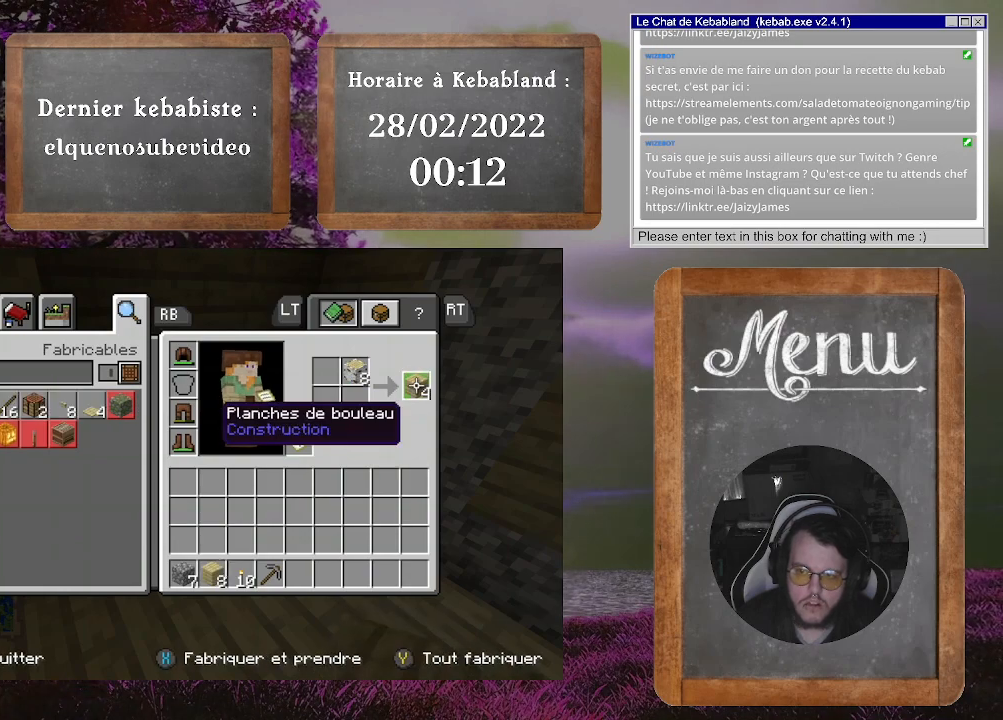
{"buttons": ["A"], "left_stick": "center", "right_stick": "center", "events": [[67, "A", "down"], [100, "A", "up"], [167, "A", "down"], [233, "A", "up"], [300, "A", "down"], [333, "A", "up"], [400, "A", "down"], [433, "A", "up"], [500, "A", "down"]]}
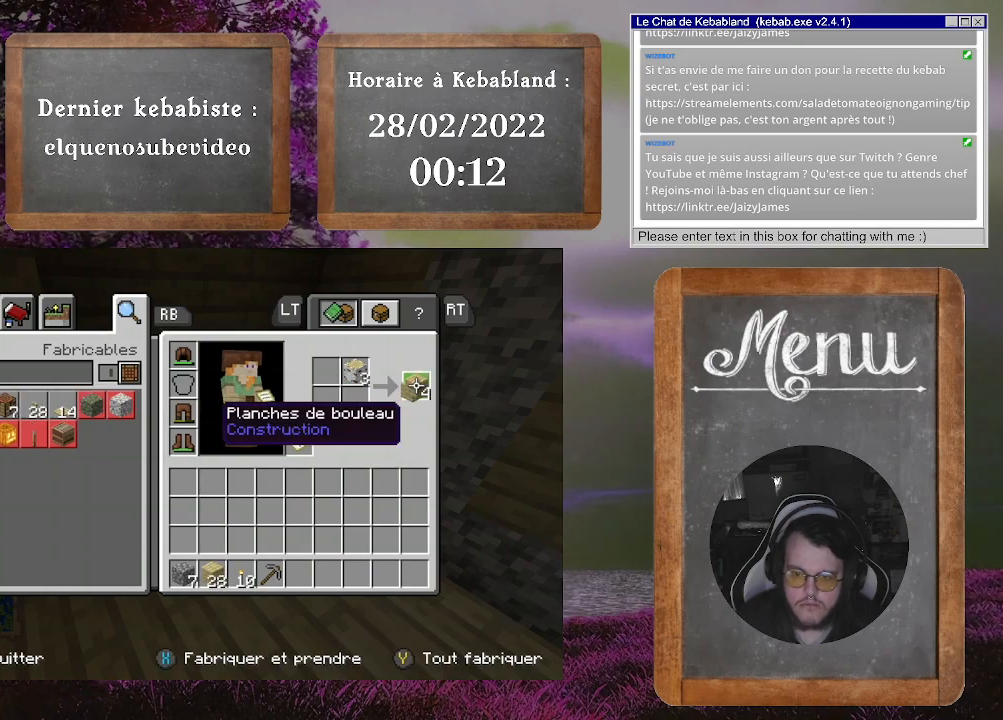
{"buttons": [], "left_stick": "center", "right_stick": "center", "events": [[33, "A", "up"], [100, "A", "down"], [167, "A", "up"], [233, "A", "down"], [267, "A", "up"], [300, "A", "down"], [367, "A", "up"]]}
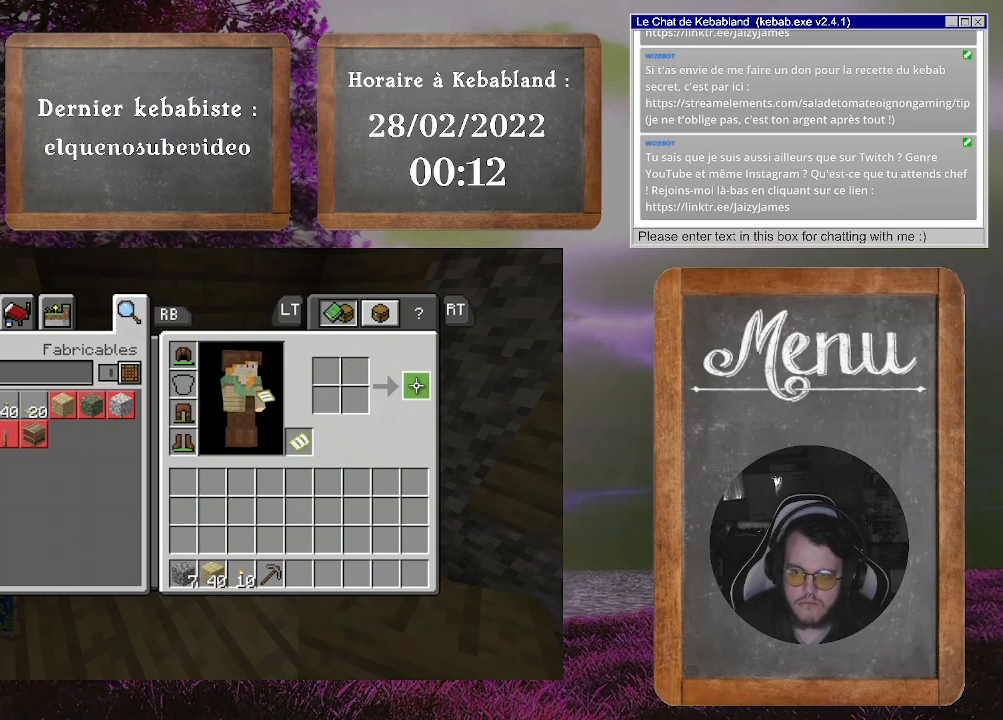
{"buttons": [], "left_stick": "center", "right_stick": "center", "events": []}
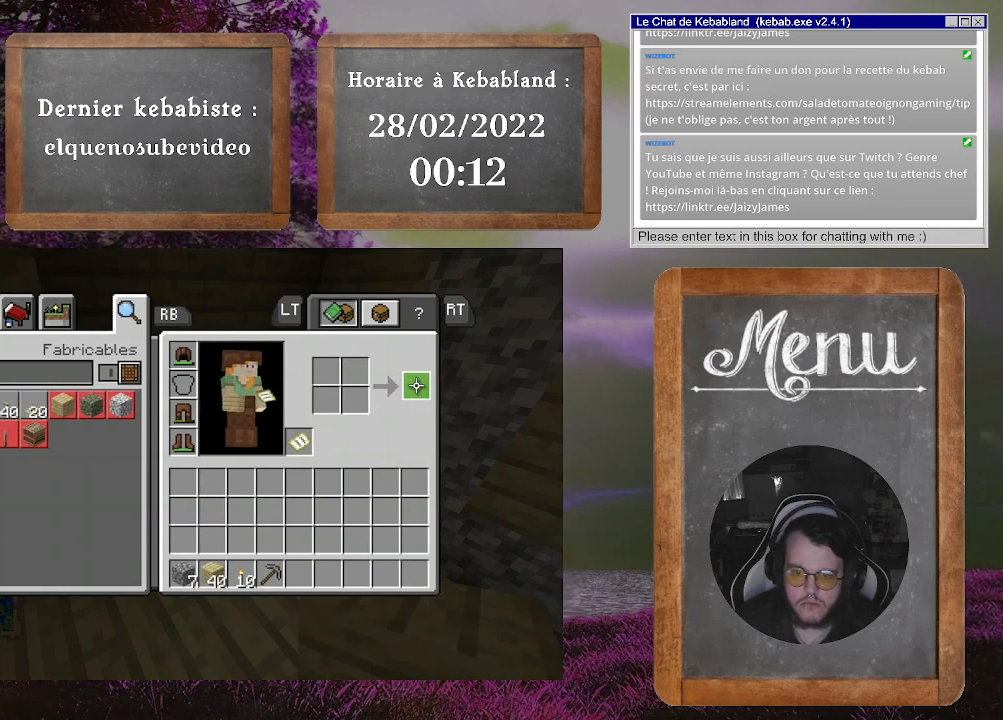
{"buttons": [], "left_stick": "down-left", "right_stick": "down", "events": [[33, "B", "down"], [133, "B", "up"], [200, "left_stick", "up-left"], [333, "left_stick", "down-left"], [367, "right_stick", "down"]]}
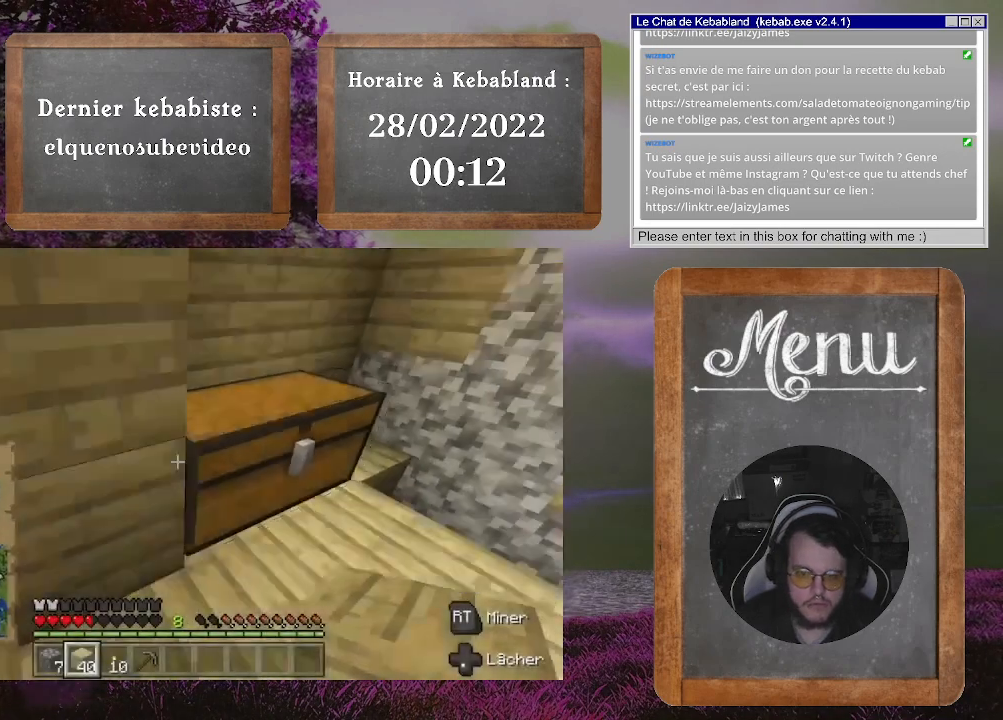
{"buttons": [], "left_stick": "up-left", "right_stick": "up-right", "events": [[167, "right_stick", "center"], [200, "left_stick", "left"], [300, "left_stick", "up-left"], [300, "right_stick", "up"], [400, "right_stick", "up-right"]]}
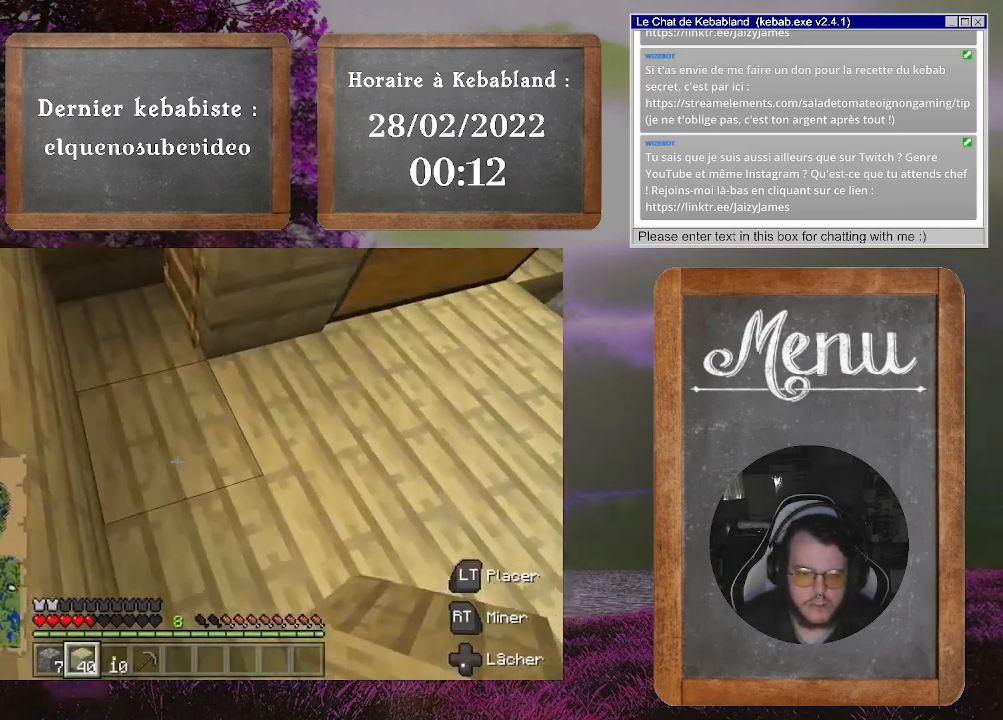
{"buttons": [], "left_stick": "center", "right_stick": "right", "events": [[300, "right_stick", "right"], [333, "left_stick", "center"]]}
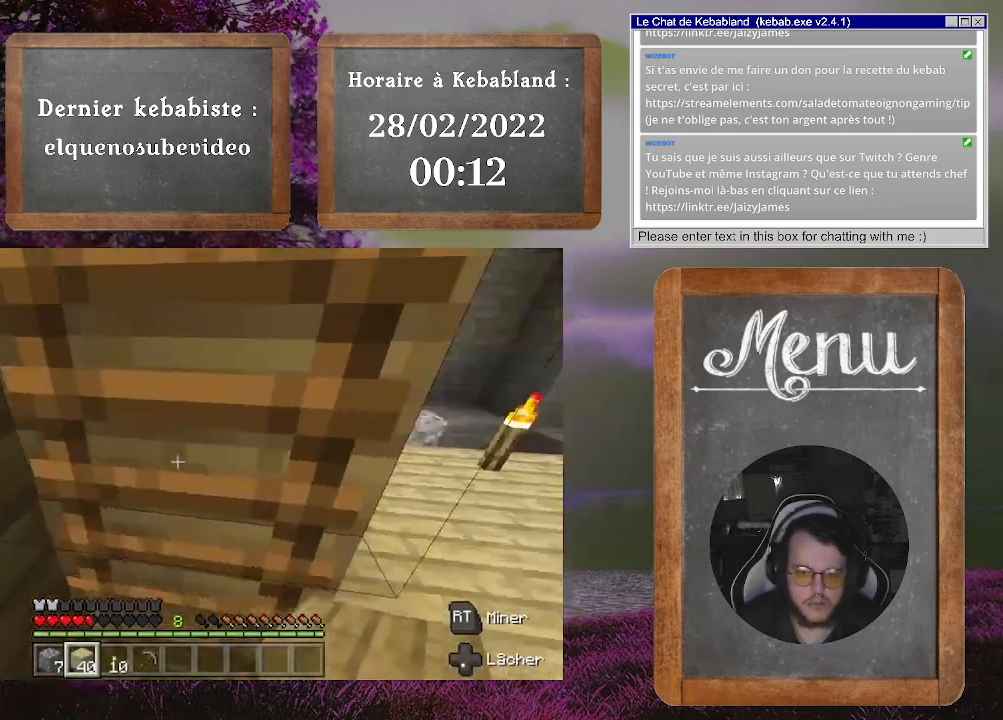
{"buttons": [], "left_stick": "up", "right_stick": "left", "events": [[100, "left_stick", "up-right"], [200, "right_stick", "center"], [400, "right_stick", "left"], [433, "left_stick", "up"]]}
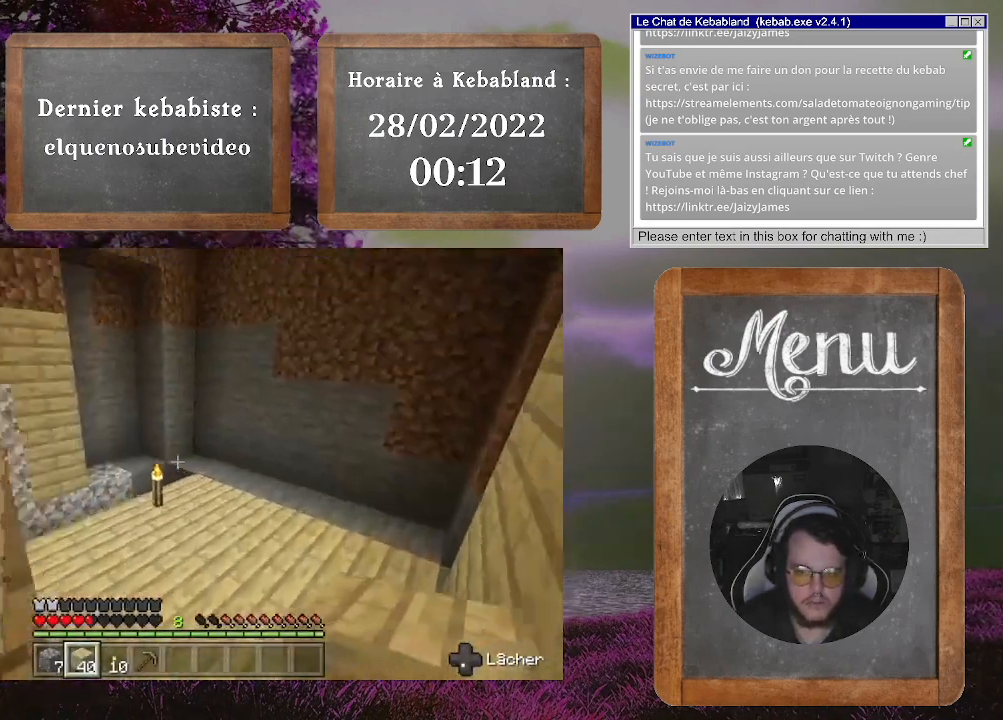
{"buttons": [], "left_stick": "up", "right_stick": "left", "events": [[167, "right_stick", "center"], [333, "right_stick", "left"]]}
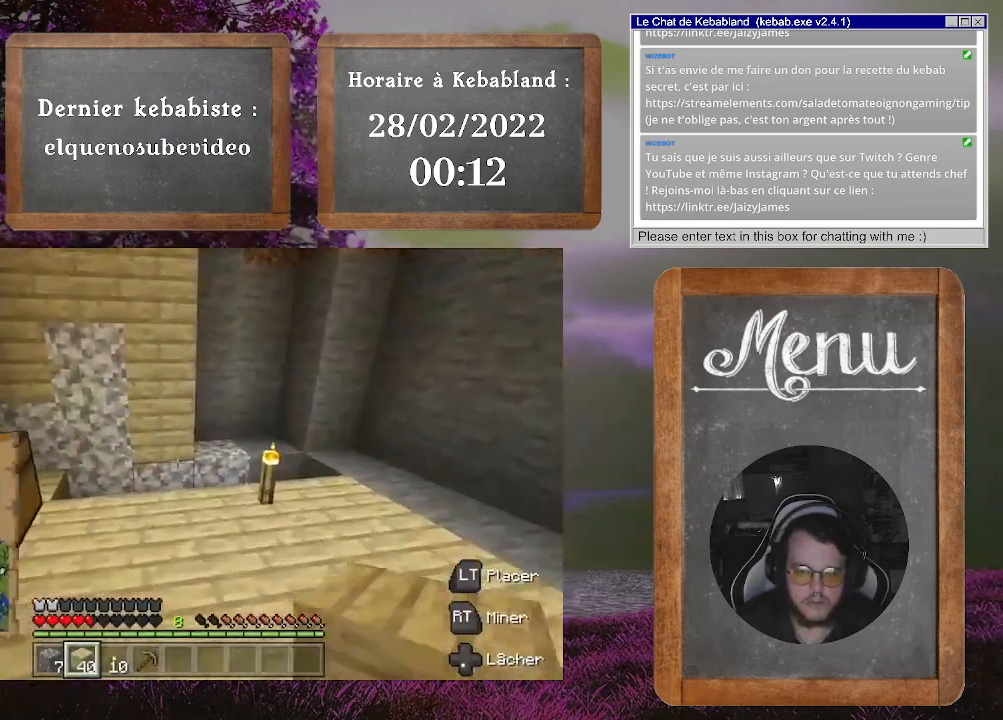
{"buttons": [], "left_stick": "up", "right_stick": "center", "events": [[67, "right_stick", "center"], [100, "left_stick", "center"], [233, "left_stick", "up"]]}
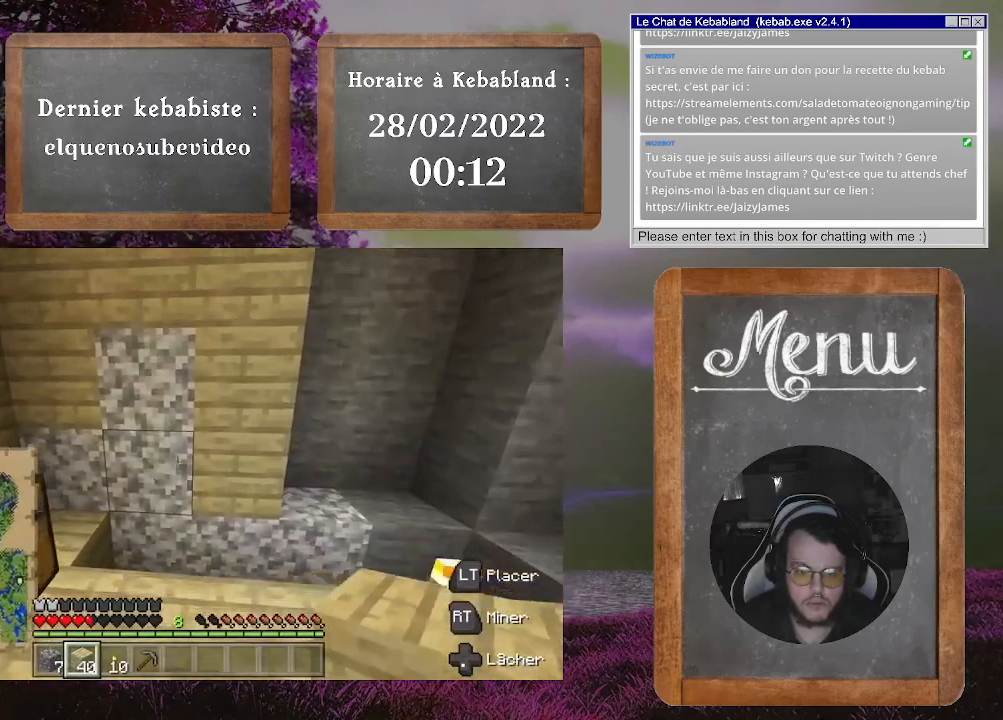
{"buttons": [], "left_stick": "center", "right_stick": "center", "events": [[167, "left_stick", "center"]]}
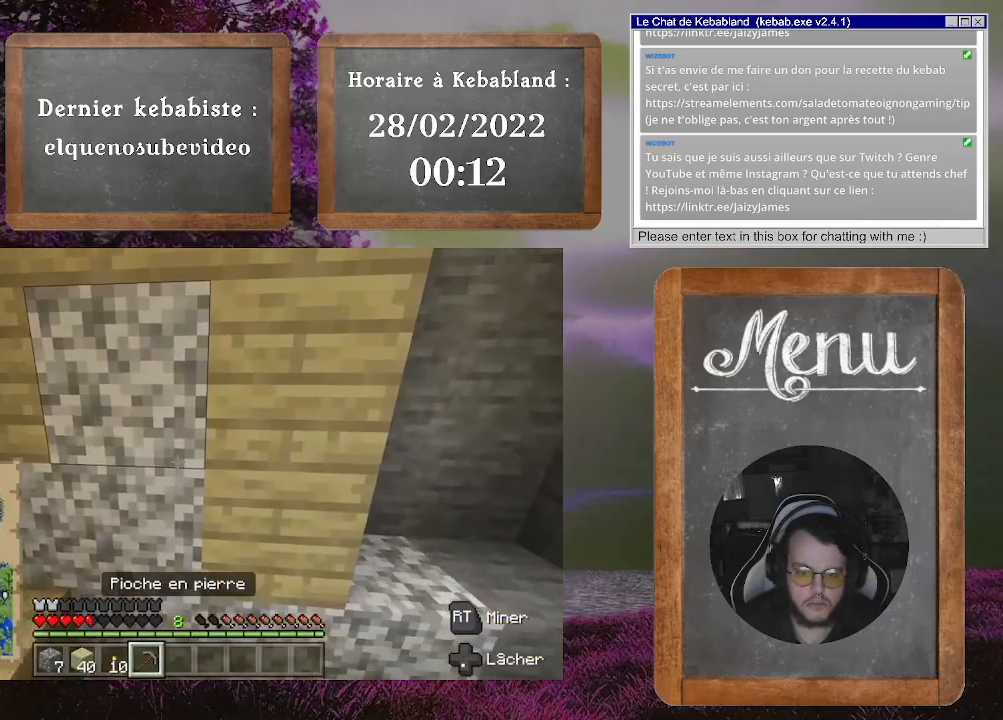
{"buttons": ["R2"], "left_stick": "center", "right_stick": "center", "events": [[67, "right_stick", "up-left"], [200, "R2", "down"], [200, "right_stick", "center"]]}
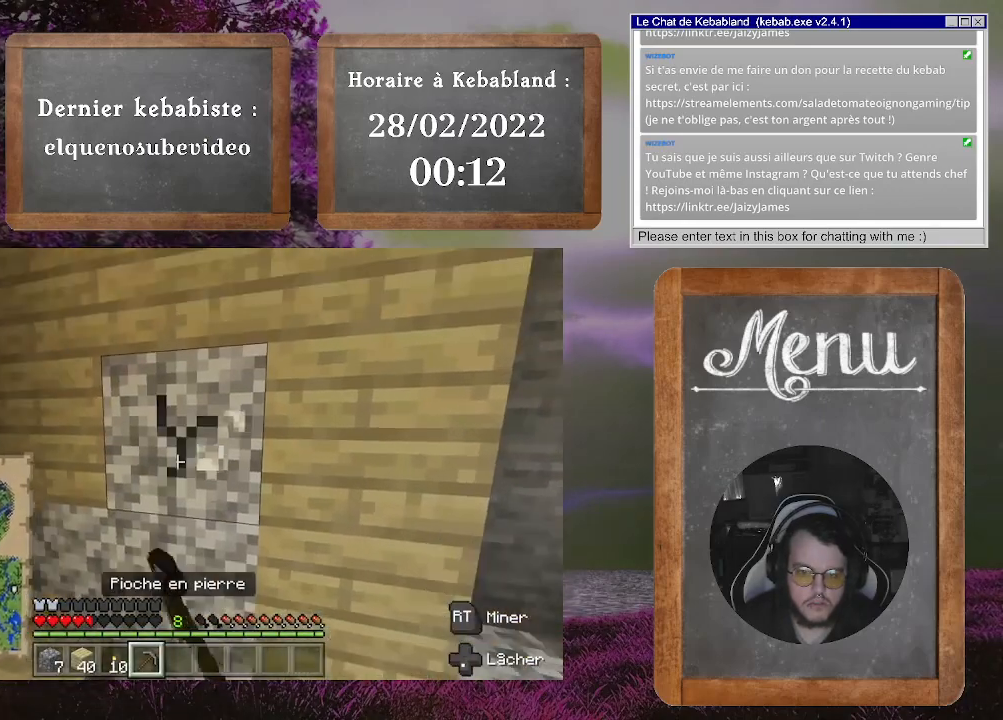
{"buttons": ["R2"], "left_stick": "center", "right_stick": "center", "events": []}
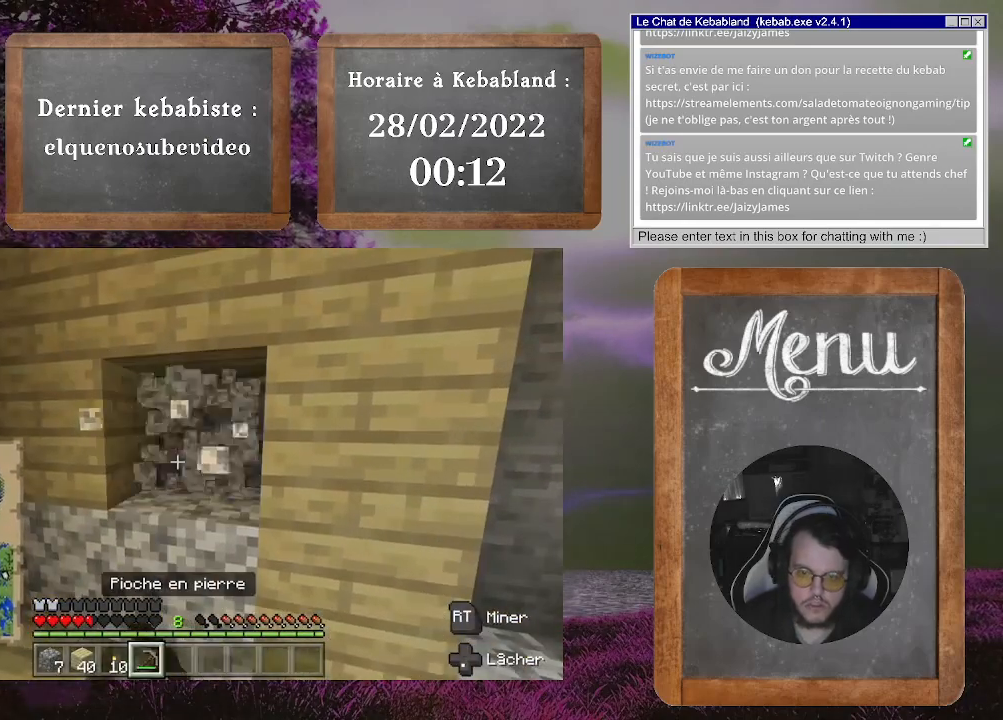
{"buttons": ["R2"], "left_stick": "center", "right_stick": "center", "events": [[100, "right_stick", "down"], [300, "right_stick", "center"]]}
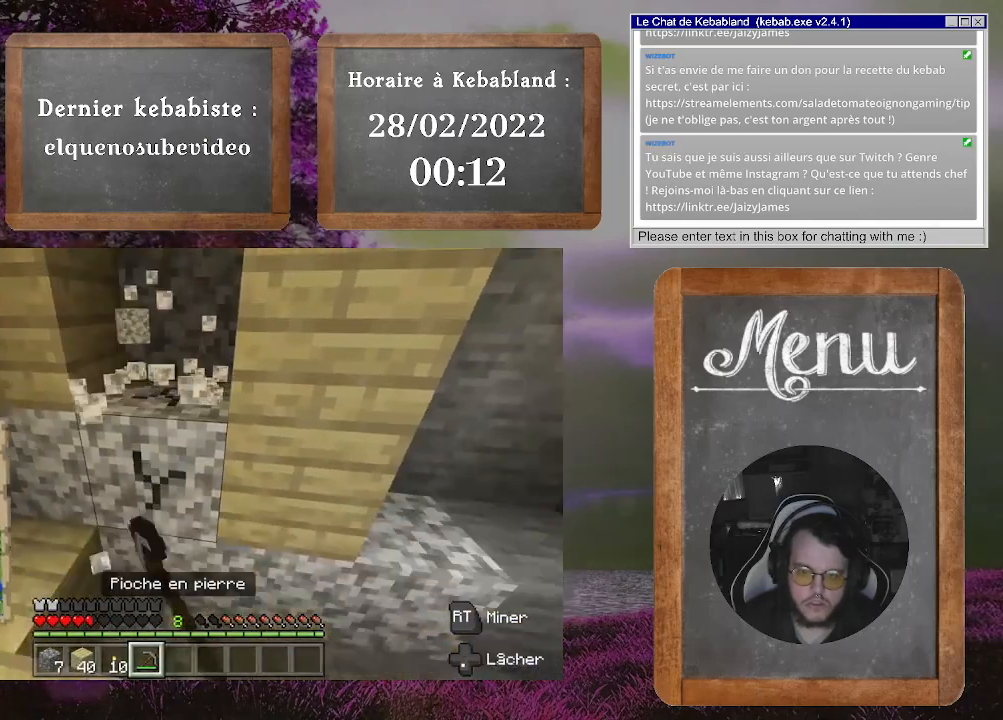
{"buttons": ["R2"], "left_stick": "center", "right_stick": "left", "events": [[300, "right_stick", "left"]]}